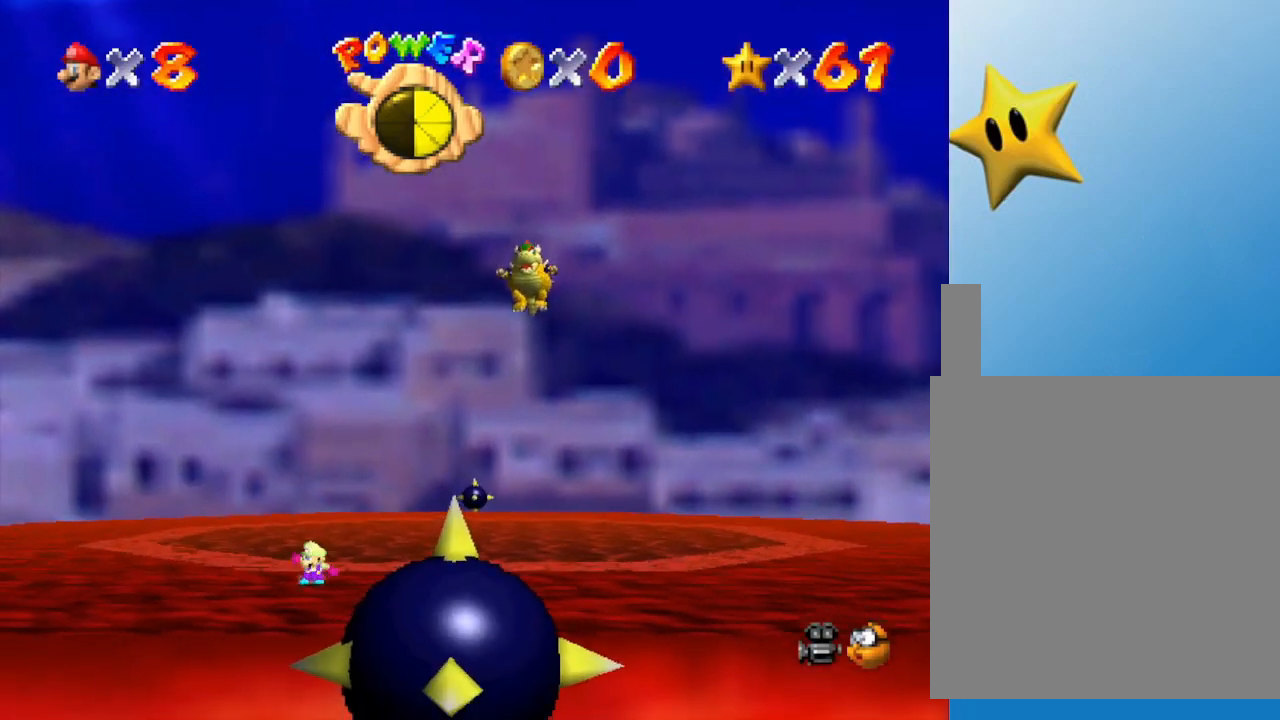
Gameplay with a controller (Nintendo layout); each line is a JSON object with the inputs held at the frame after it. "events" lists button and stick changes between this image and that frame as [ms after this image, input, new state], when the widget could be followed in between. Not read: L3 R3.
{"buttons": [], "left_stick": "center", "events": []}
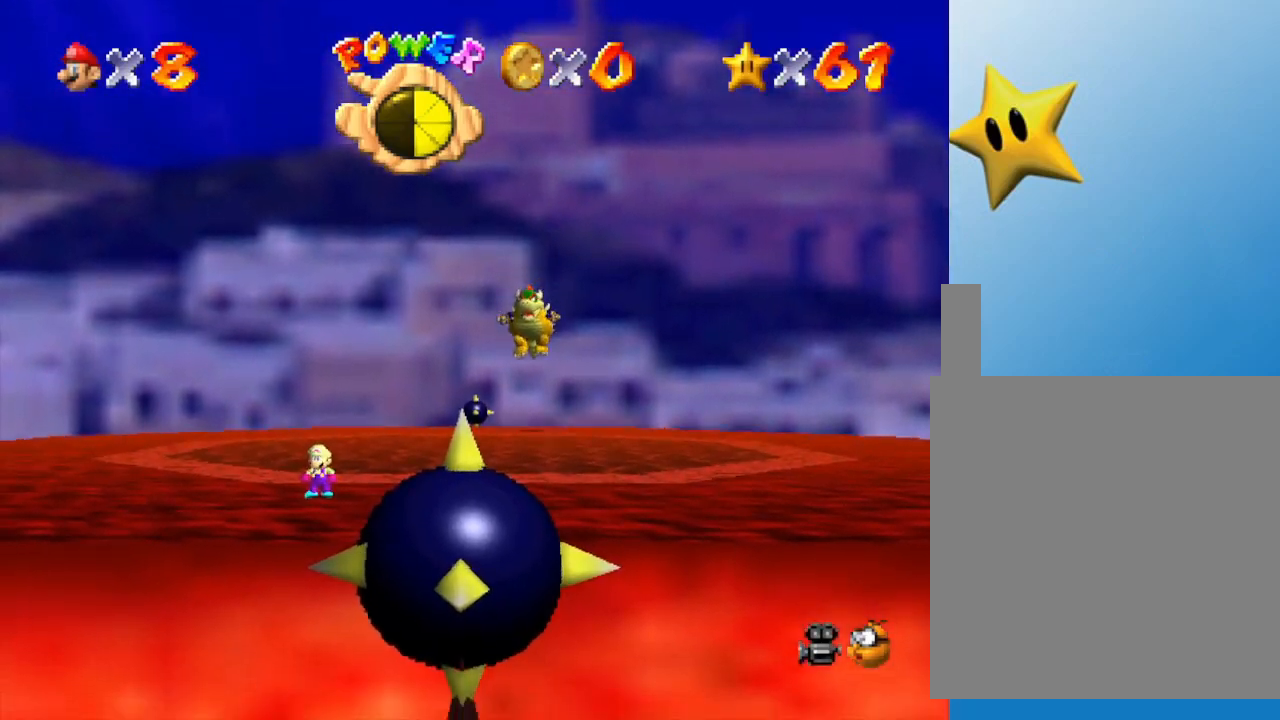
{"buttons": [], "left_stick": "center", "events": []}
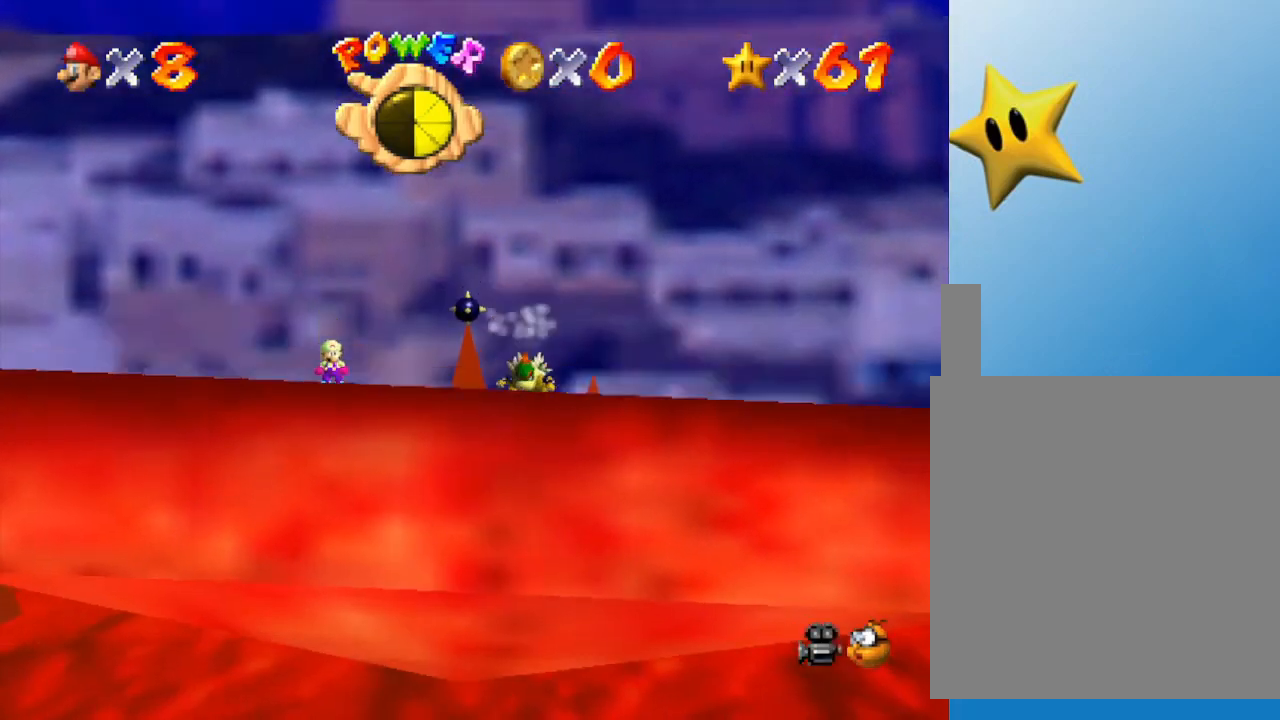
{"buttons": [], "left_stick": "center", "events": []}
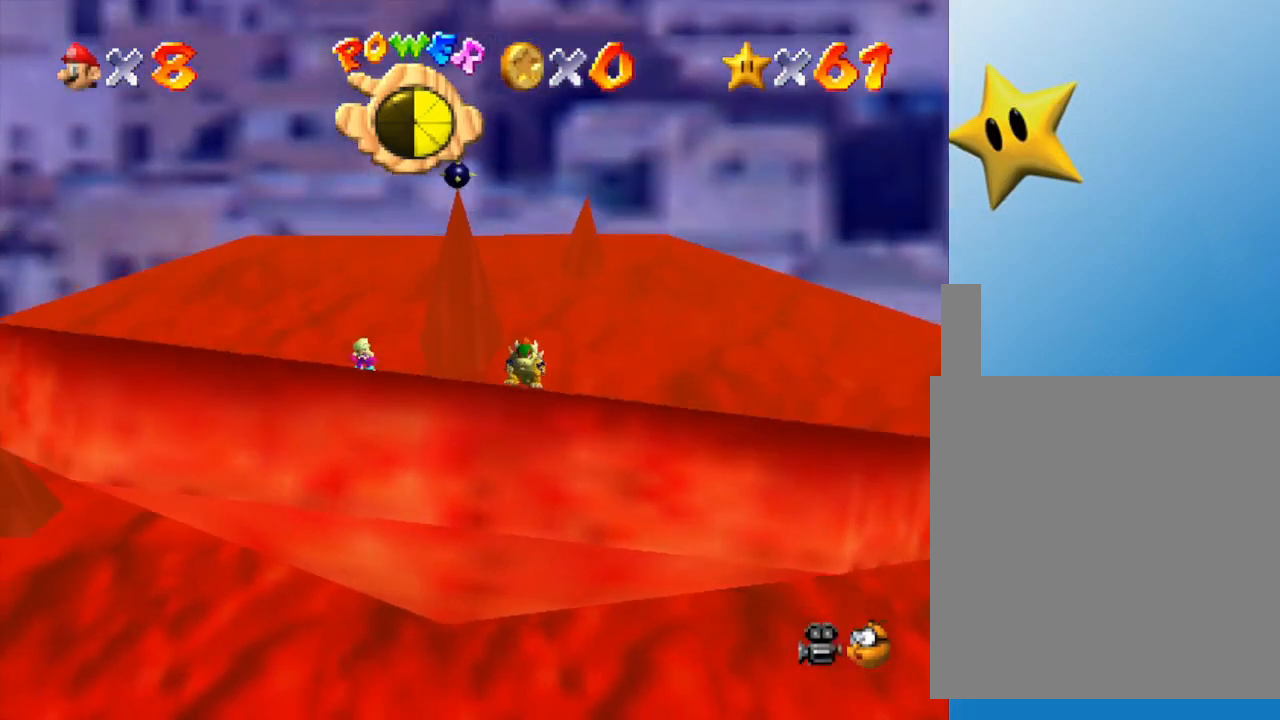
{"buttons": [], "left_stick": "center", "events": []}
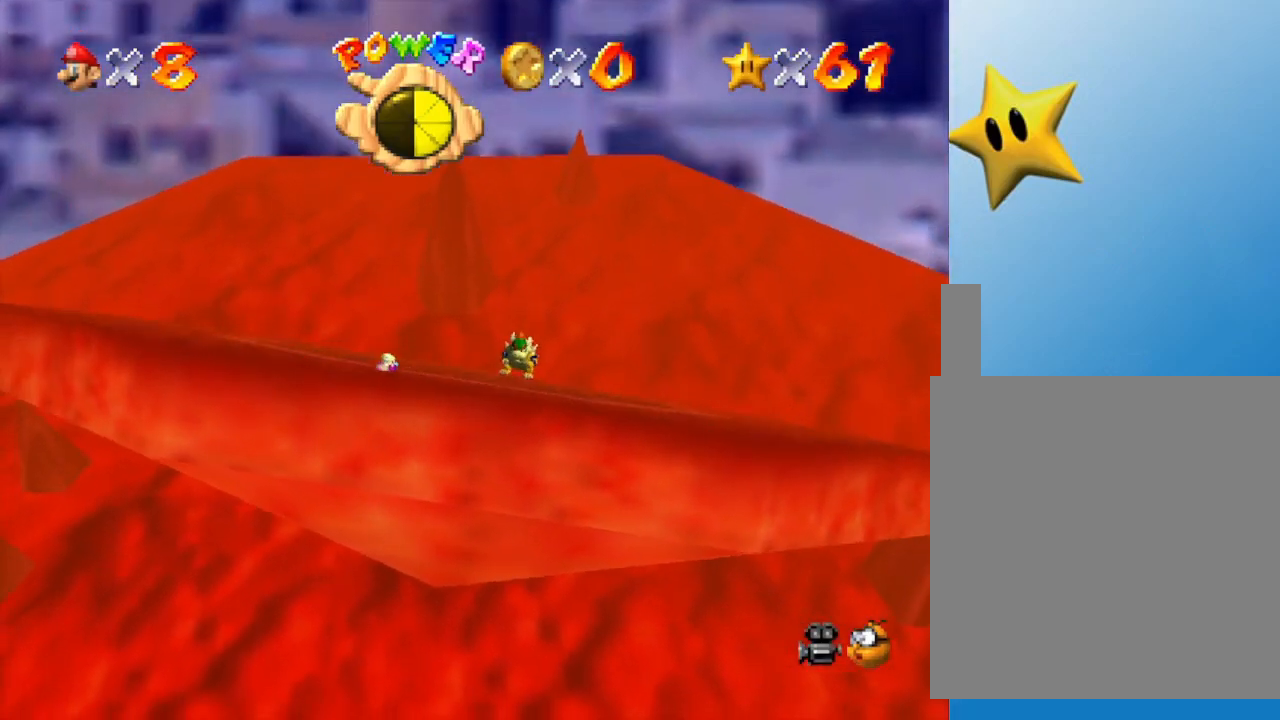
{"buttons": [], "left_stick": "left", "events": [[450, "left_stick", "left"]]}
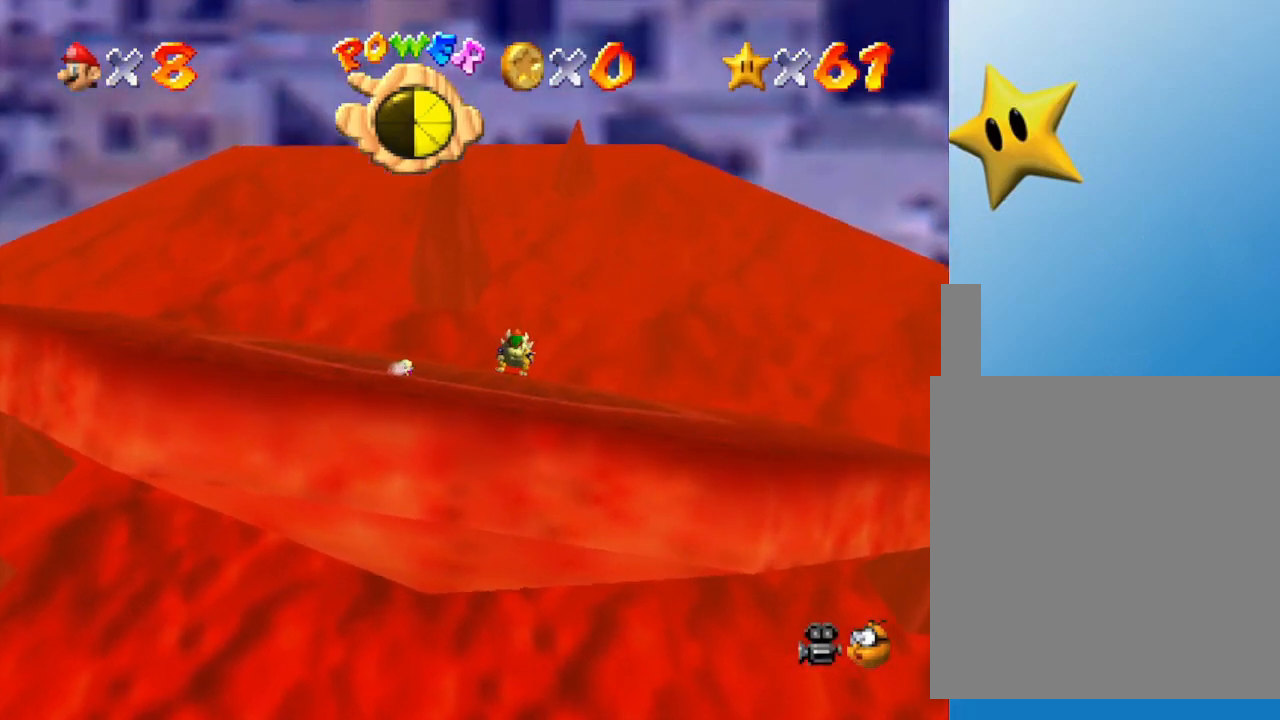
{"buttons": [], "left_stick": "left", "events": []}
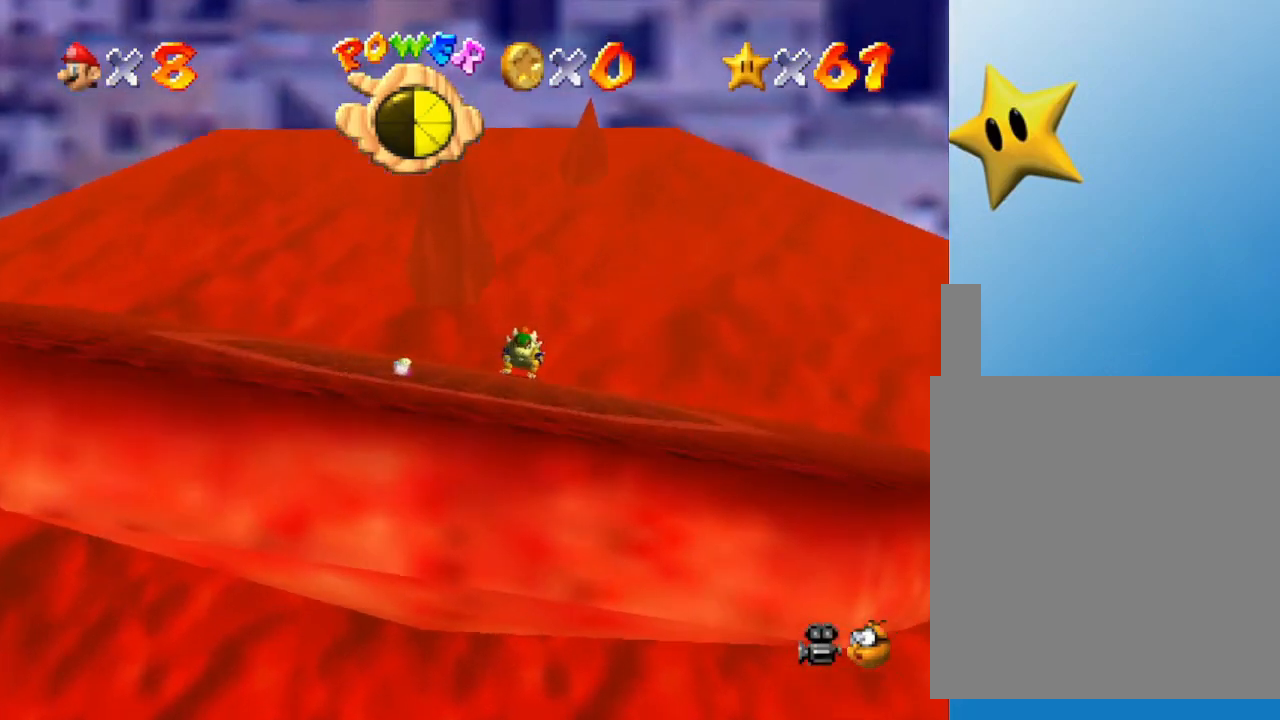
{"buttons": [], "left_stick": "down-right", "events": [[133, "left_stick", "down-left"], [450, "left_stick", "down-right"]]}
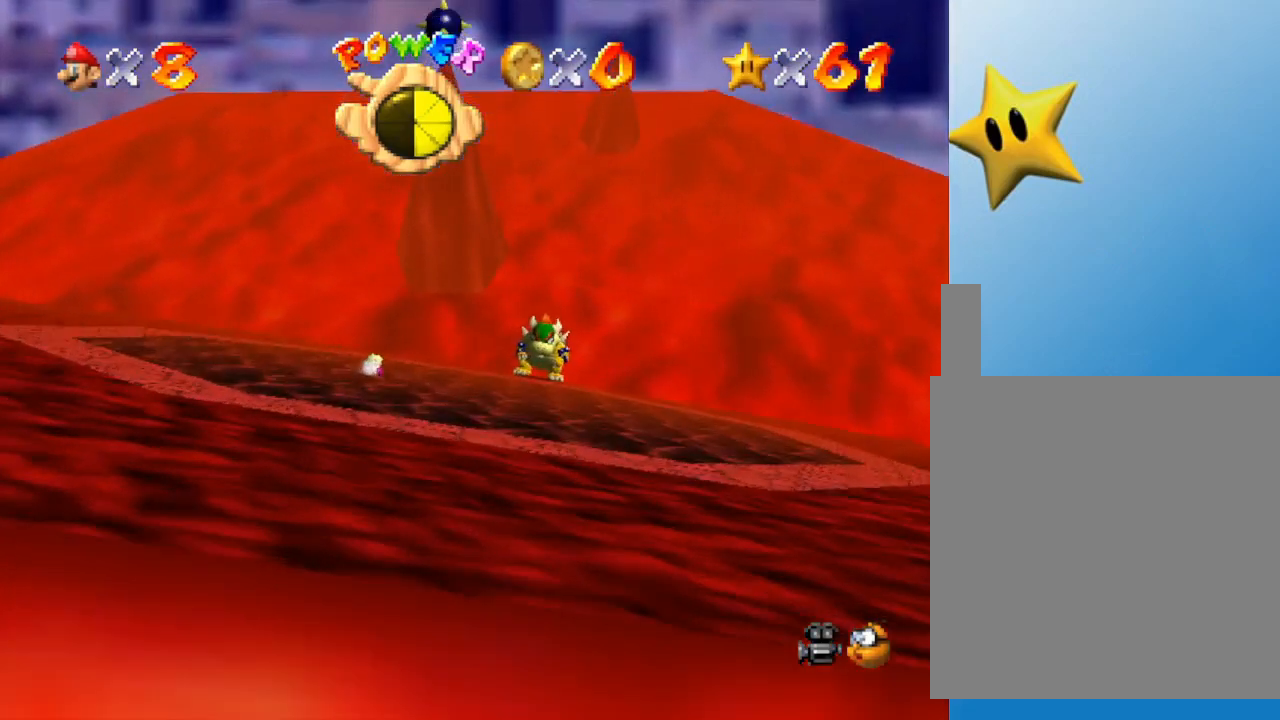
{"buttons": [], "left_stick": "center", "events": [[433, "left_stick", "center"]]}
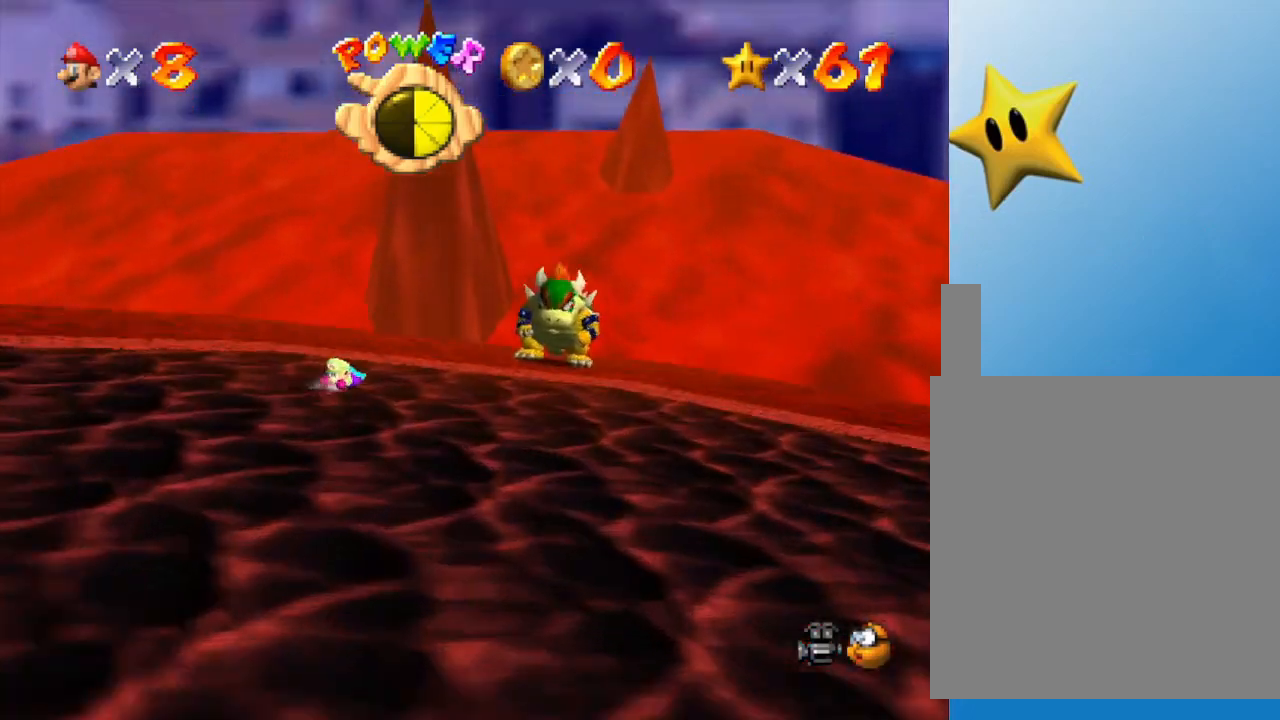
{"buttons": [], "left_stick": "up-right", "events": [[17, "left_stick", "left"], [300, "left_stick", "up-right"]]}
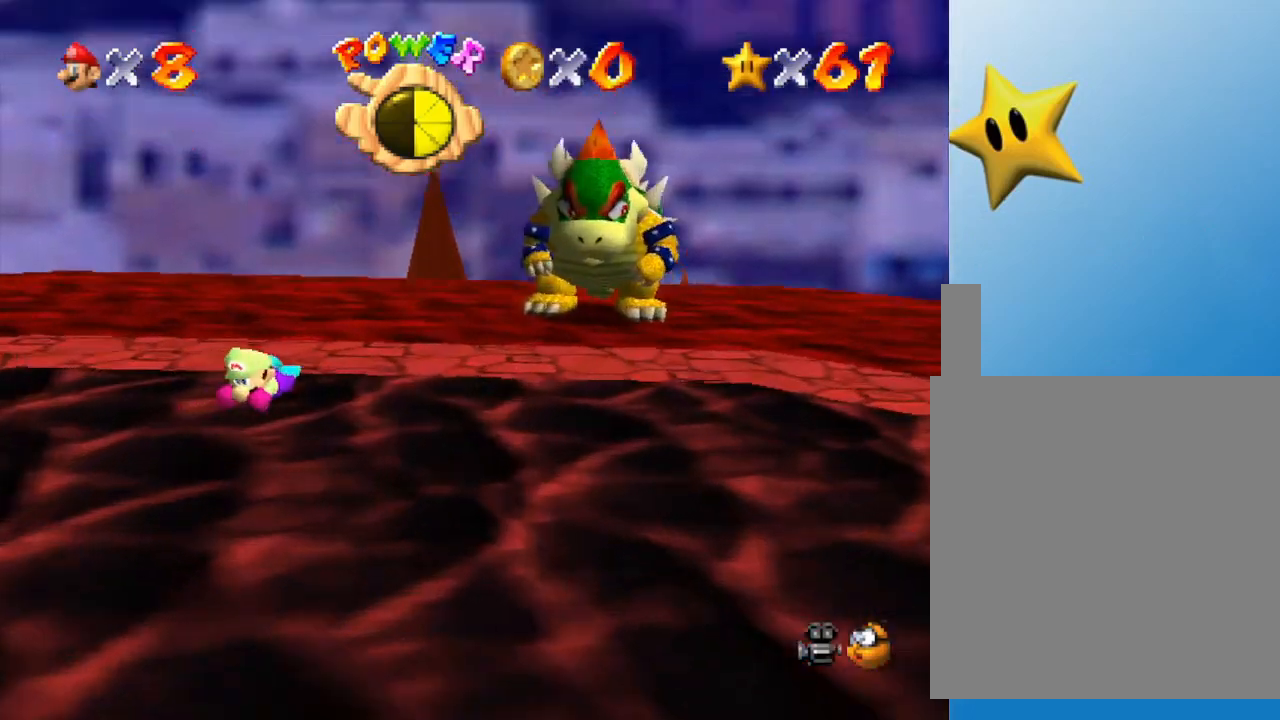
{"buttons": [], "left_stick": "up-right", "events": [[117, "A", "down"], [233, "A", "up"]]}
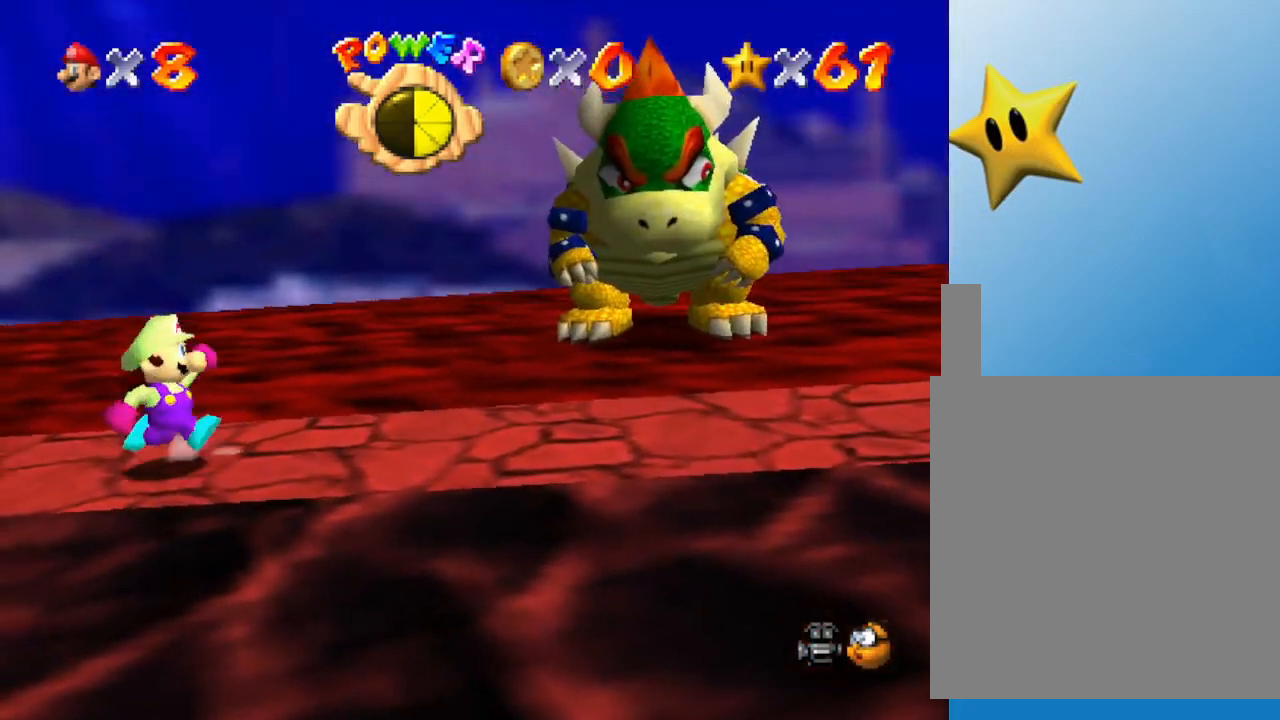
{"buttons": [], "left_stick": "up-right", "events": []}
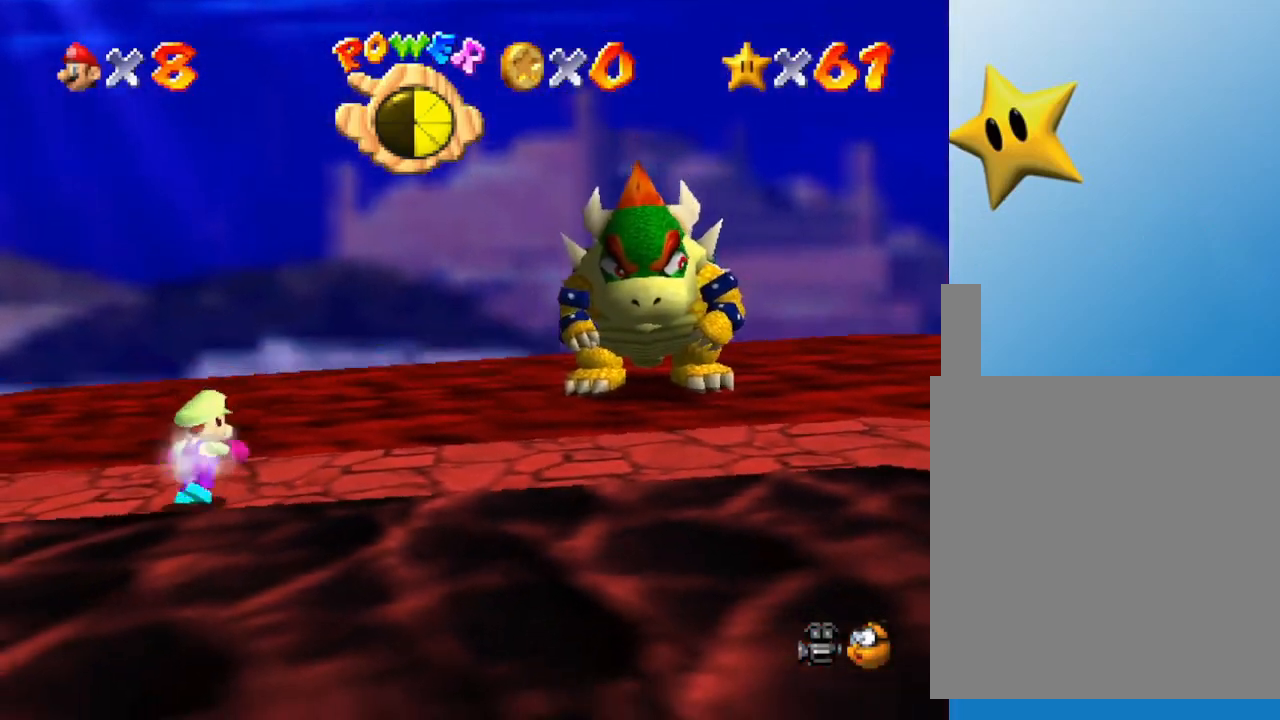
{"buttons": [], "left_stick": "up-right", "events": []}
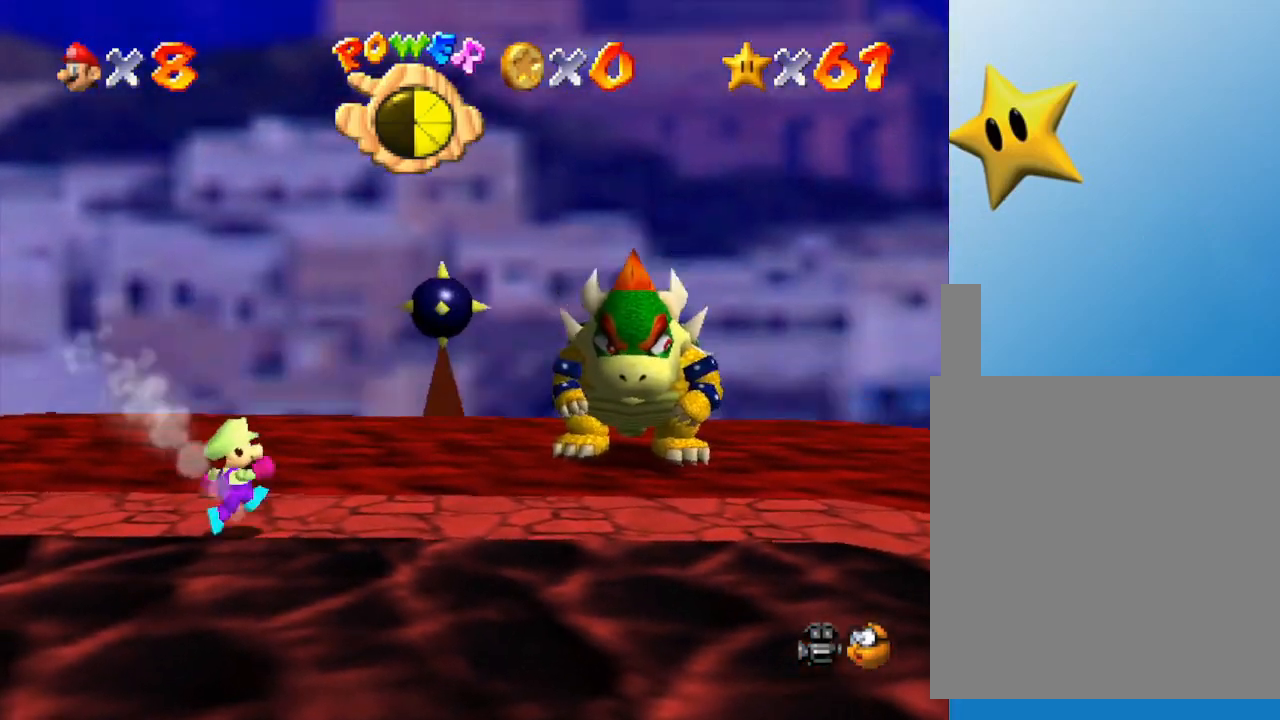
{"buttons": [], "left_stick": "up-right", "events": []}
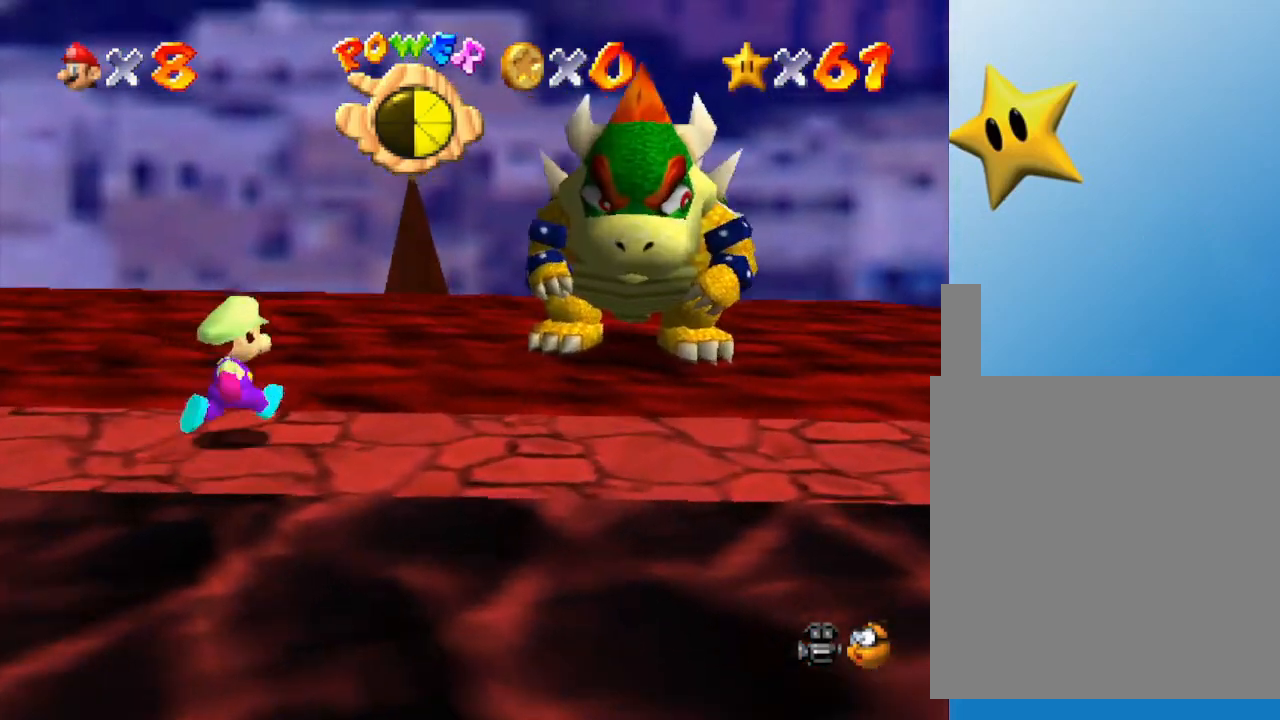
{"buttons": [], "left_stick": "up-right", "events": []}
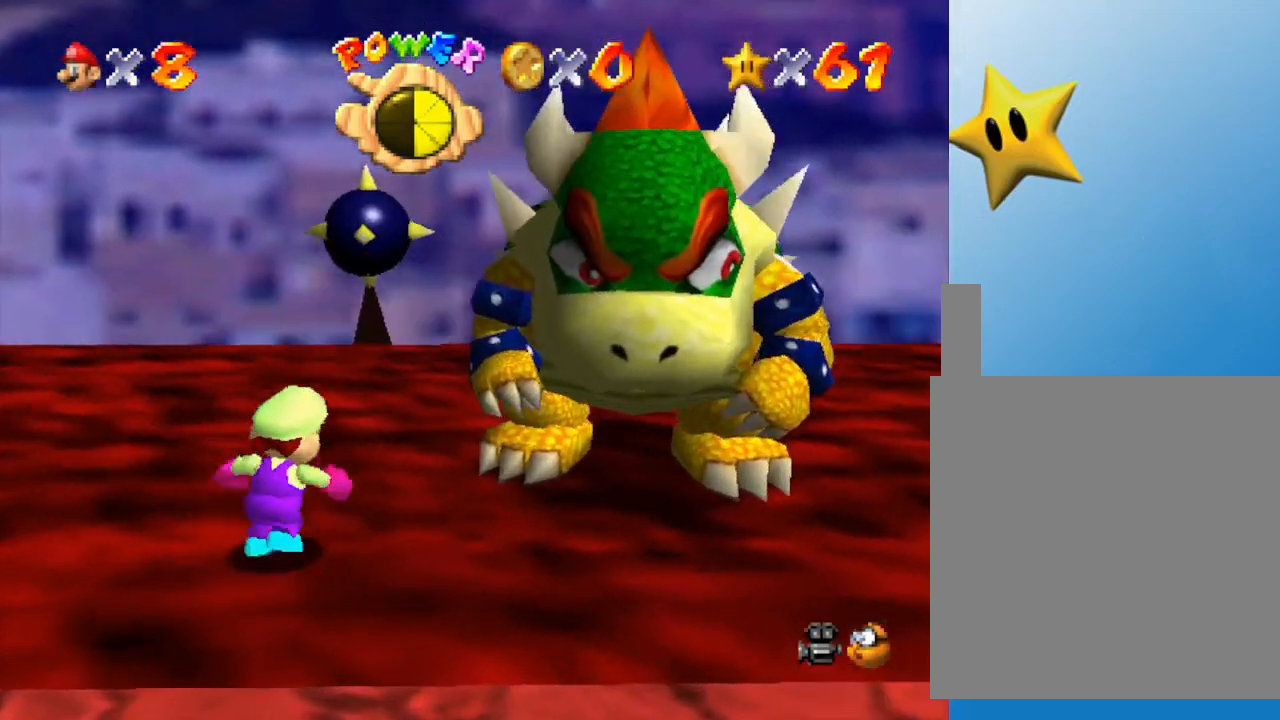
{"buttons": [], "left_stick": "up-right", "events": [[133, "left_stick", "up"], [500, "left_stick", "up-right"]]}
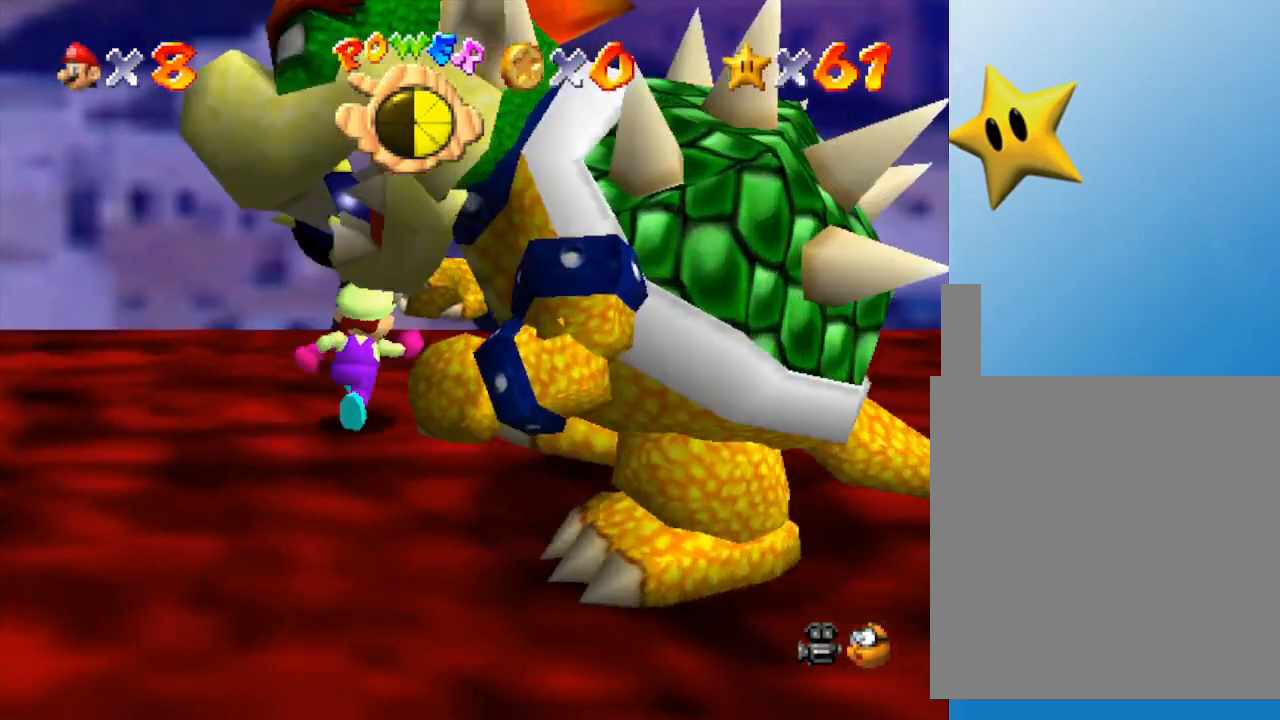
{"buttons": [], "left_stick": "down-right", "events": [[100, "left_stick", "right"], [450, "left_stick", "down-right"]]}
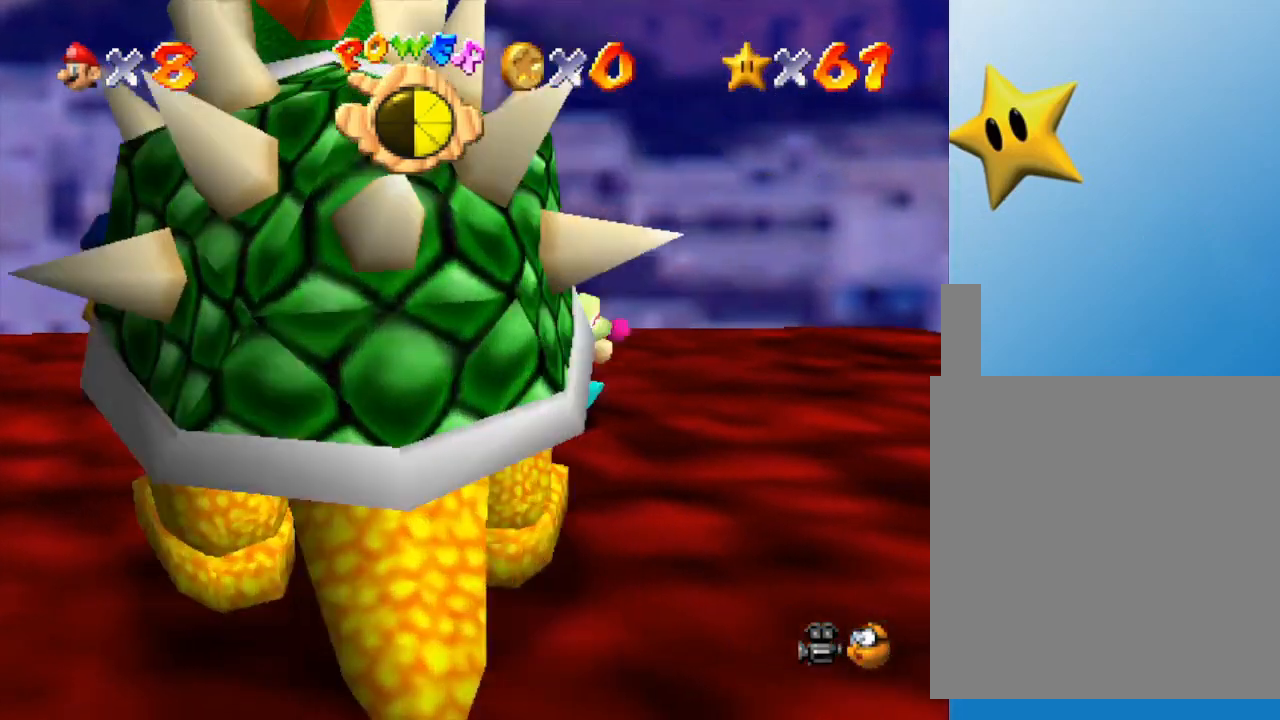
{"buttons": [], "left_stick": "down-left", "events": [[133, "left_stick", "down"], [417, "left_stick", "down-left"]]}
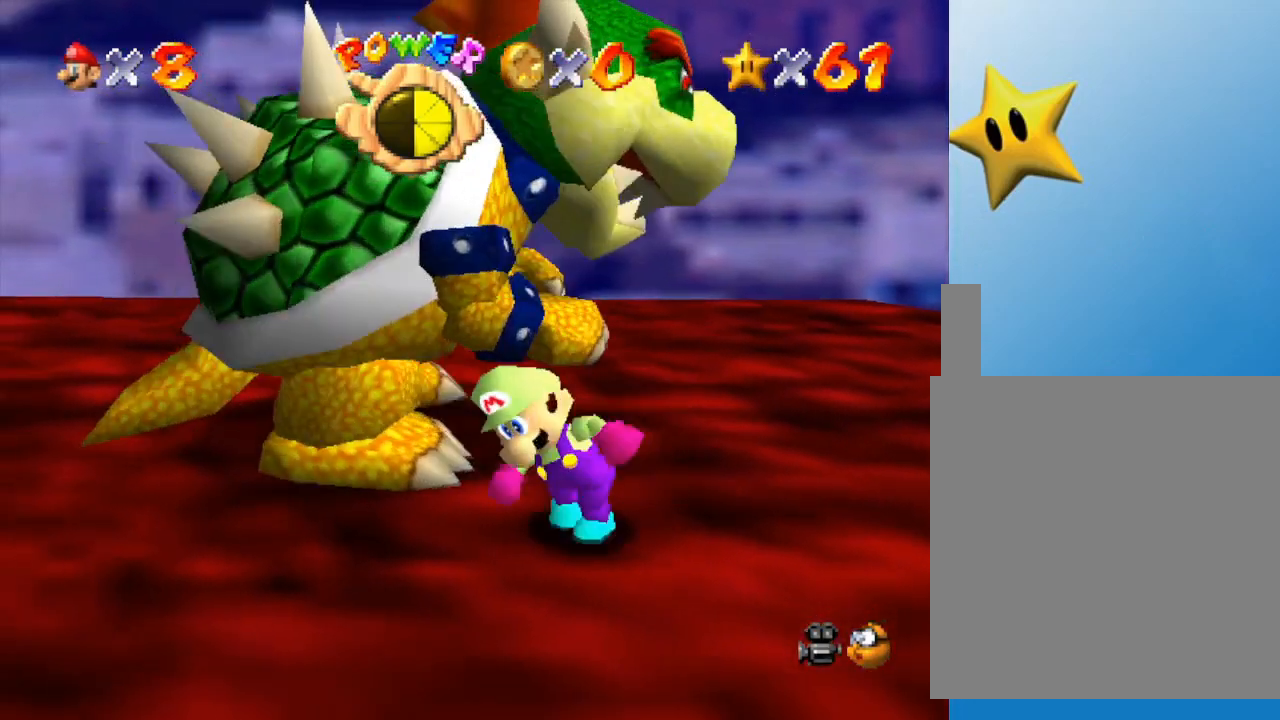
{"buttons": [], "left_stick": "up", "events": [[150, "left_stick", "left"], [300, "left_stick", "up-left"], [450, "left_stick", "up"]]}
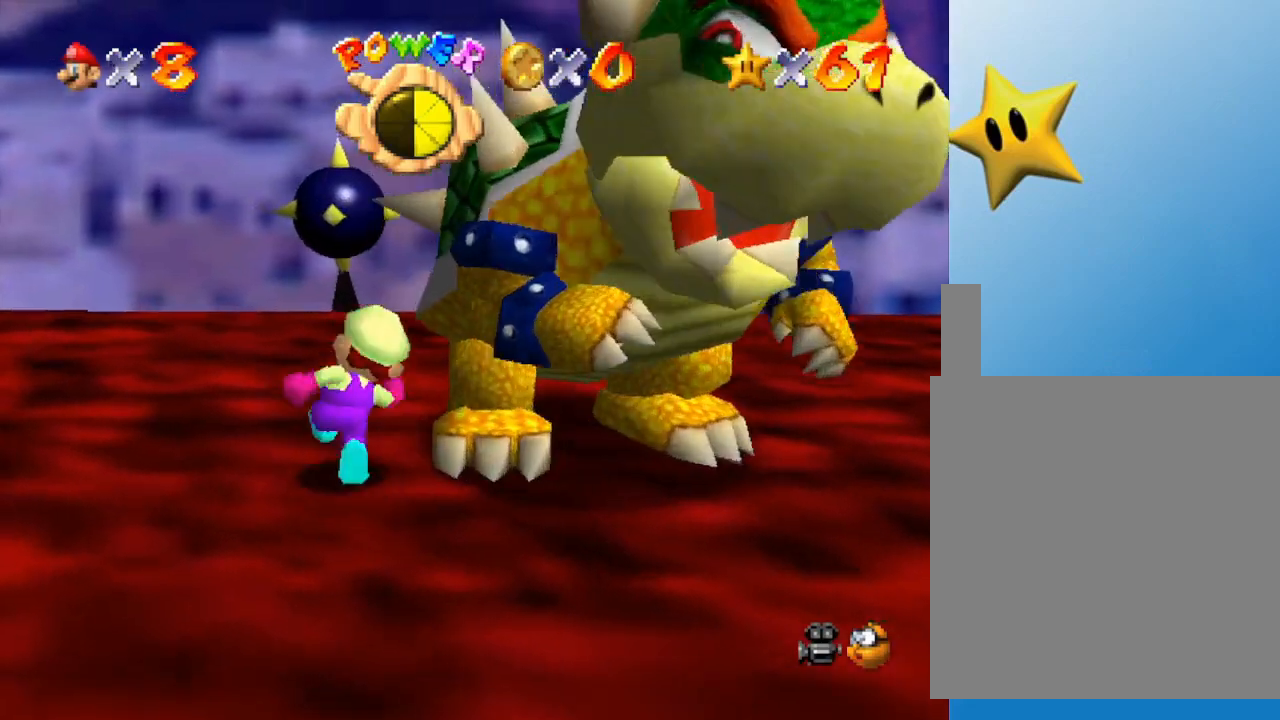
{"buttons": [], "left_stick": "right", "events": [[200, "left_stick", "up-right"], [400, "left_stick", "right"]]}
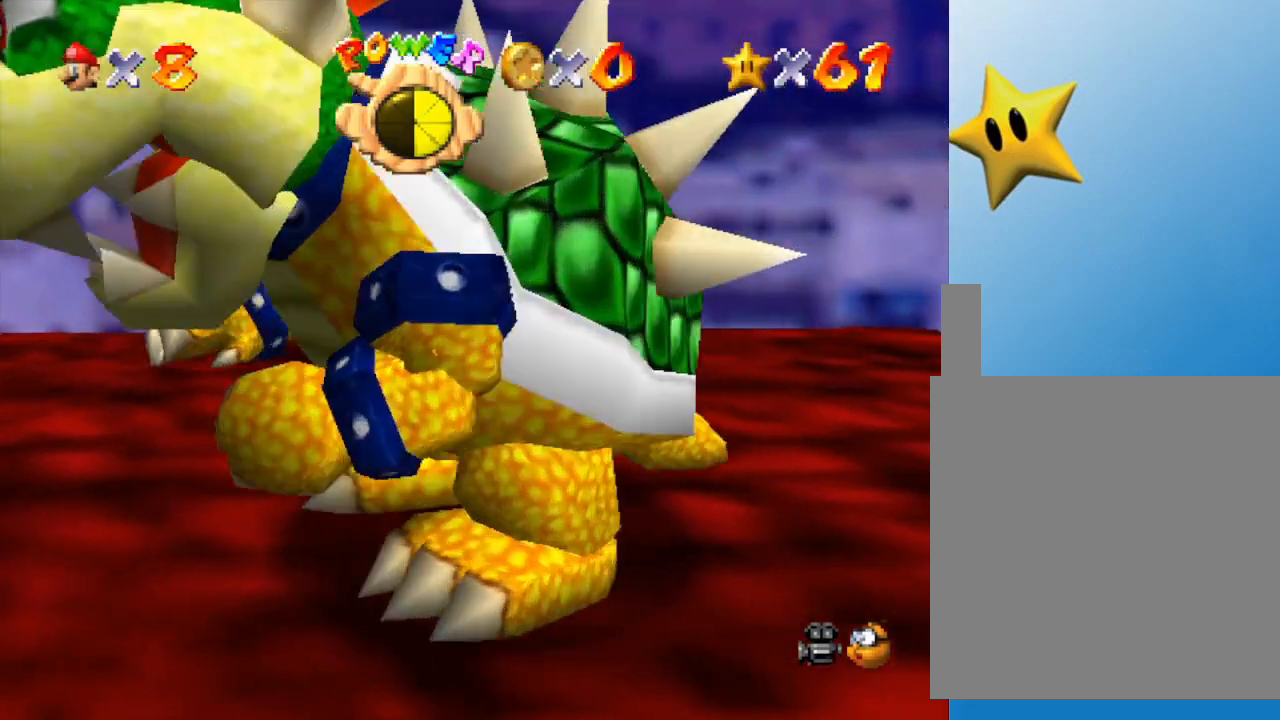
{"buttons": [], "left_stick": "down", "events": [[150, "left_stick", "down-right"], [333, "left_stick", "down"]]}
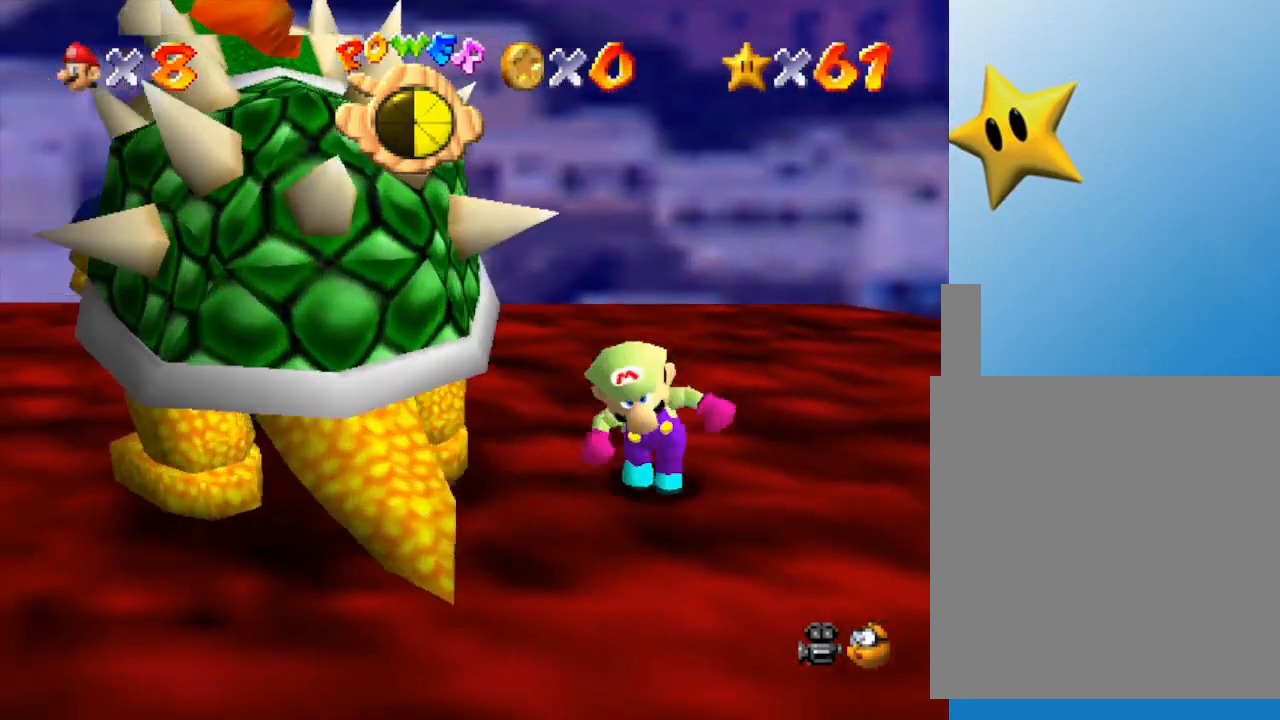
{"buttons": [], "left_stick": "left", "events": [[17, "left_stick", "down-left"], [333, "left_stick", "left"]]}
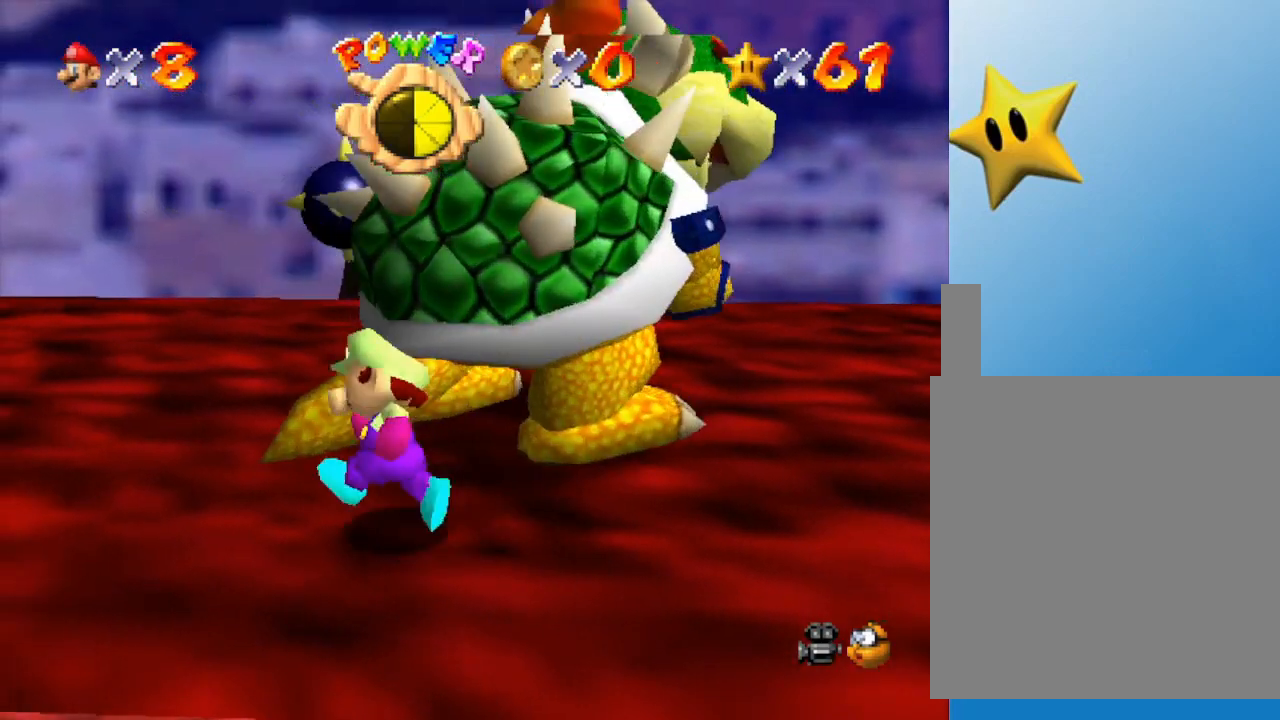
{"buttons": [], "left_stick": "up-right", "events": [[17, "left_stick", "up-left"], [183, "B", "down"], [200, "left_stick", "up-right"], [300, "B", "up"], [333, "left_stick", "down"], [467, "left_stick", "up-right"]]}
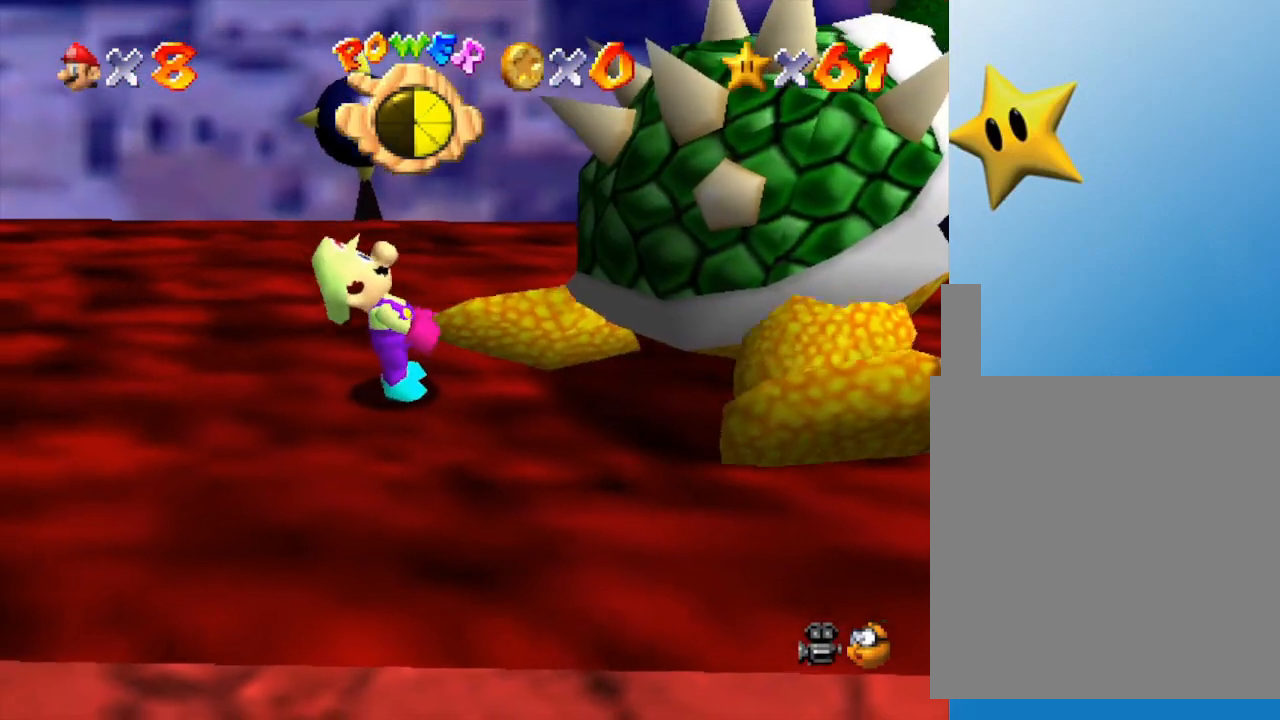
{"buttons": [], "left_stick": "up-left", "events": [[67, "left_stick", "left"], [150, "left_stick", "down-right"], [217, "left_stick", "up"], [317, "left_stick", "down"], [383, "left_stick", "right"], [433, "left_stick", "up"], [500, "left_stick", "up-left"]]}
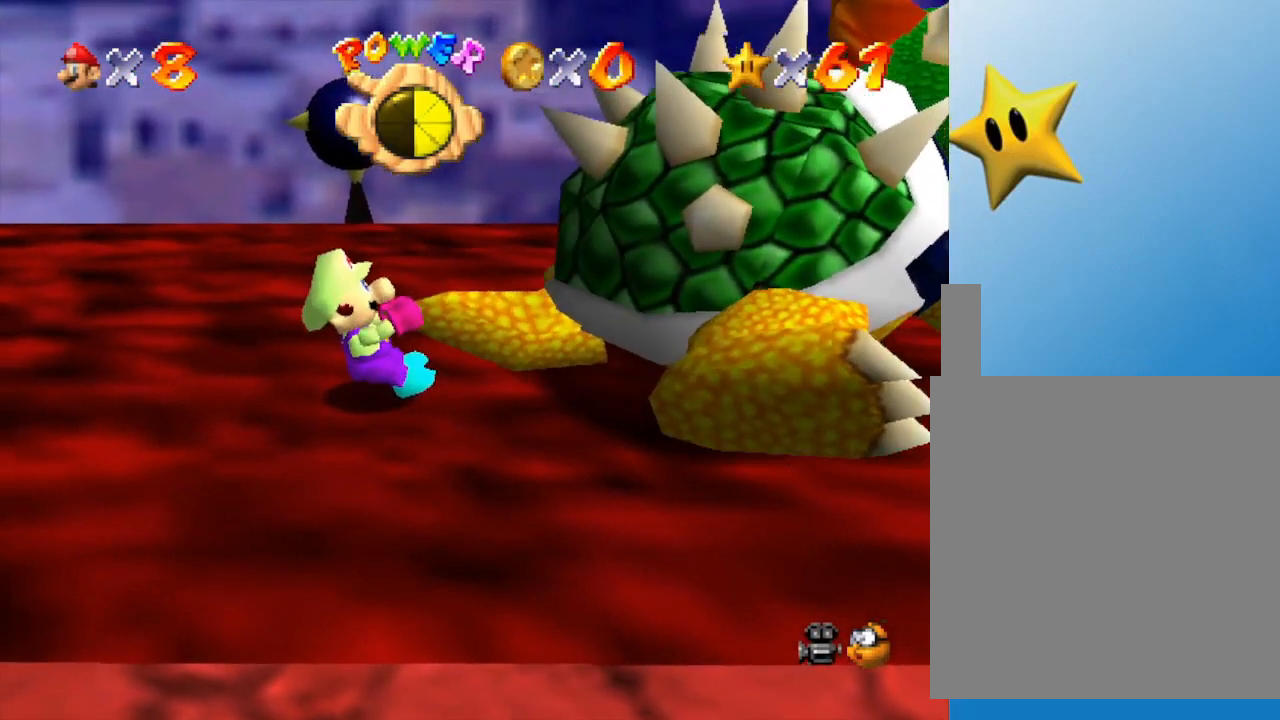
{"buttons": [], "left_stick": "left", "events": [[33, "left_stick", "up"], [67, "left_stick", "down"], [167, "left_stick", "up"], [217, "left_stick", "left"], [283, "left_stick", "down"], [350, "left_stick", "right"], [417, "left_stick", "up"], [467, "left_stick", "left"]]}
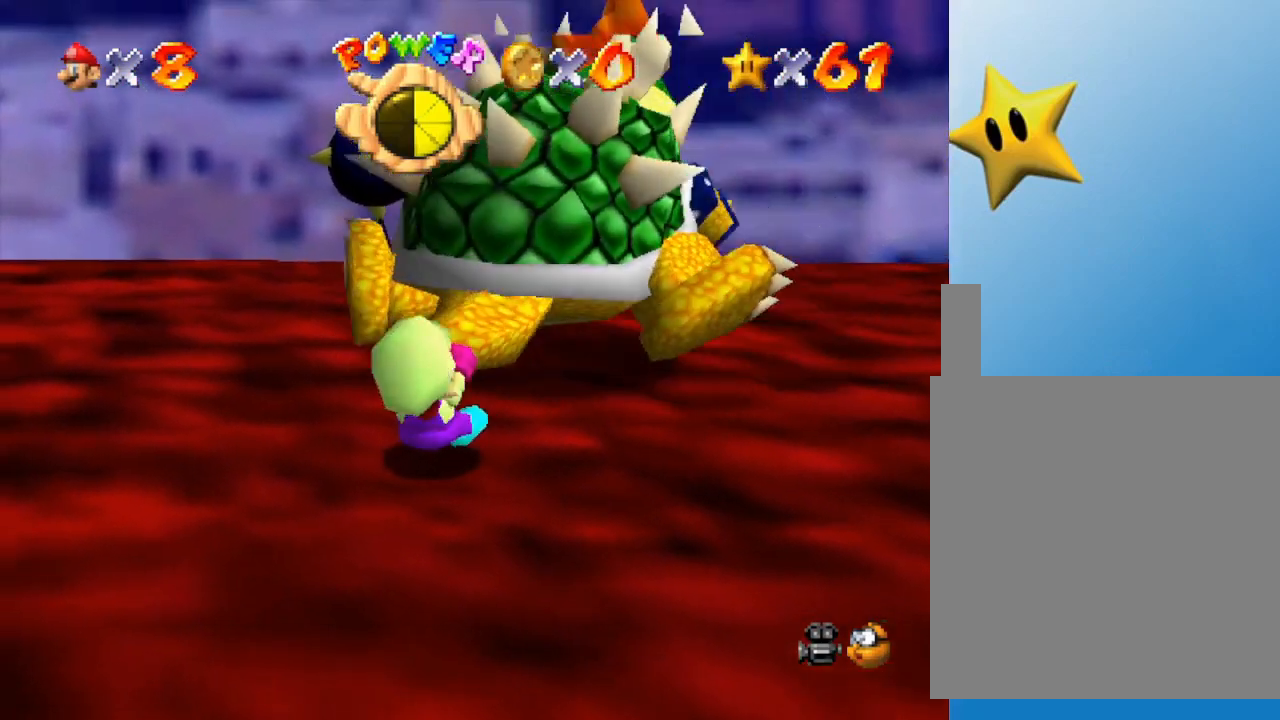
{"buttons": [], "left_stick": "left", "events": [[67, "left_stick", "down"], [117, "left_stick", "right"], [183, "left_stick", "up"], [250, "left_stick", "down-left"], [350, "left_stick", "right"], [400, "left_stick", "up-right"], [500, "left_stick", "left"]]}
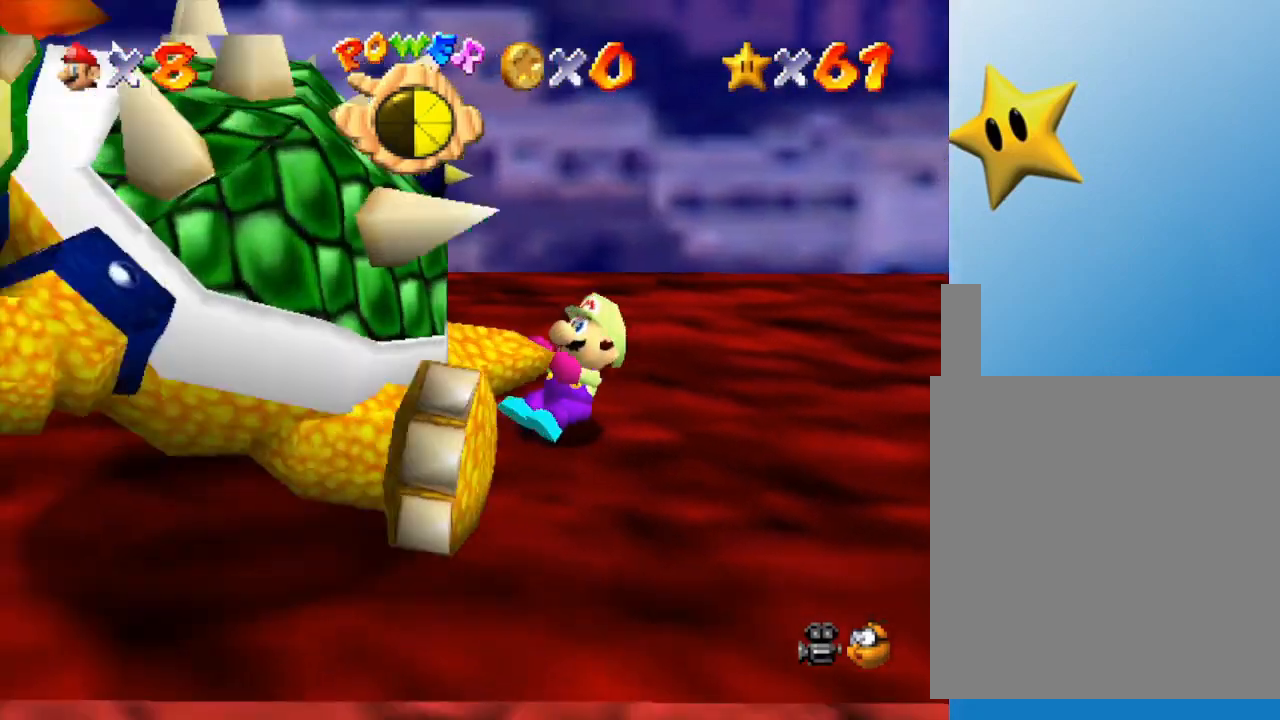
{"buttons": [], "left_stick": "center", "events": [[117, "left_stick", "down"], [183, "left_stick", "right"], [283, "left_stick", "up"], [350, "left_stick", "left"], [433, "left_stick", "center"]]}
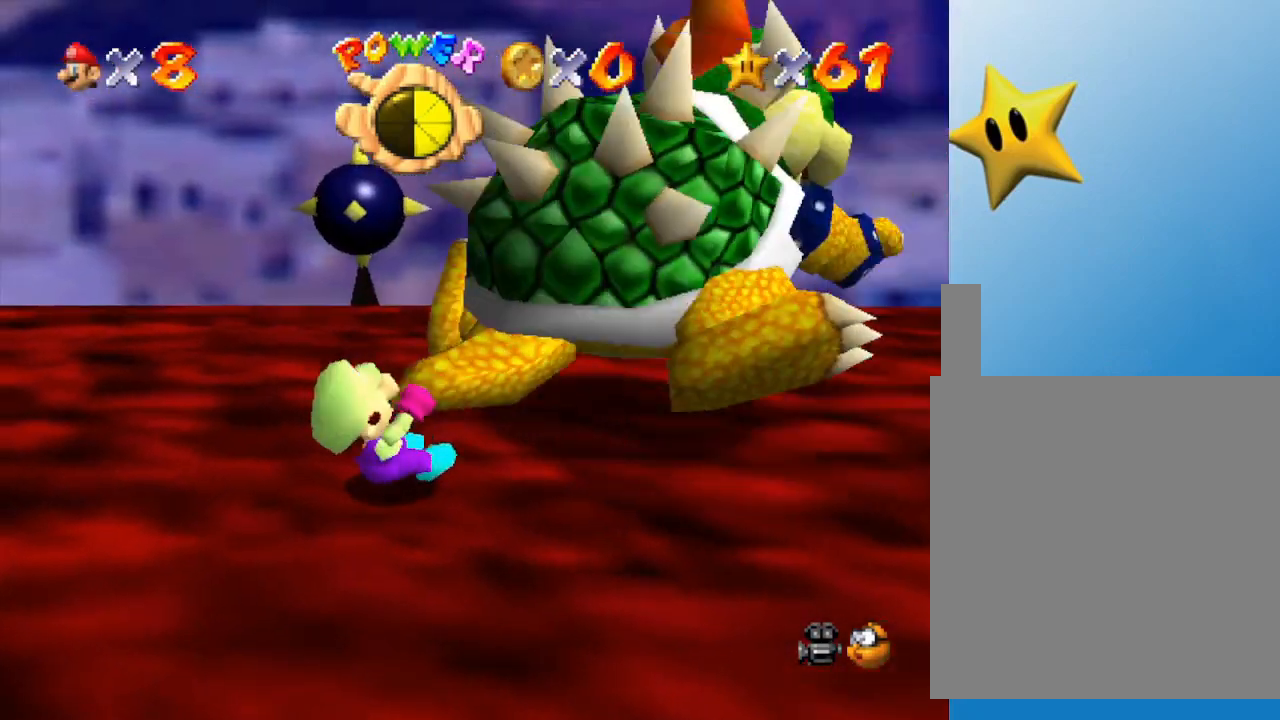
{"buttons": [], "left_stick": "center", "events": [[133, "B", "down"], [217, "B", "up"]]}
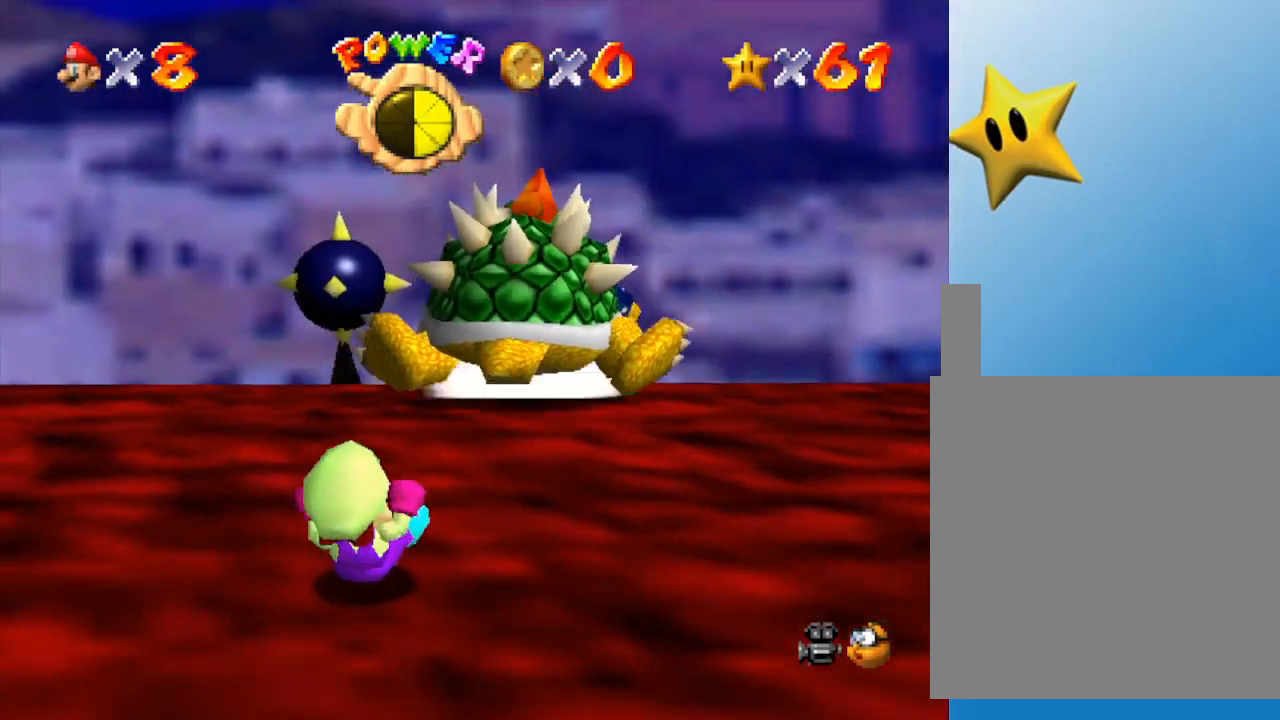
{"buttons": [], "left_stick": "down", "events": [[150, "left_stick", "down-left"], [250, "left_stick", "down"]]}
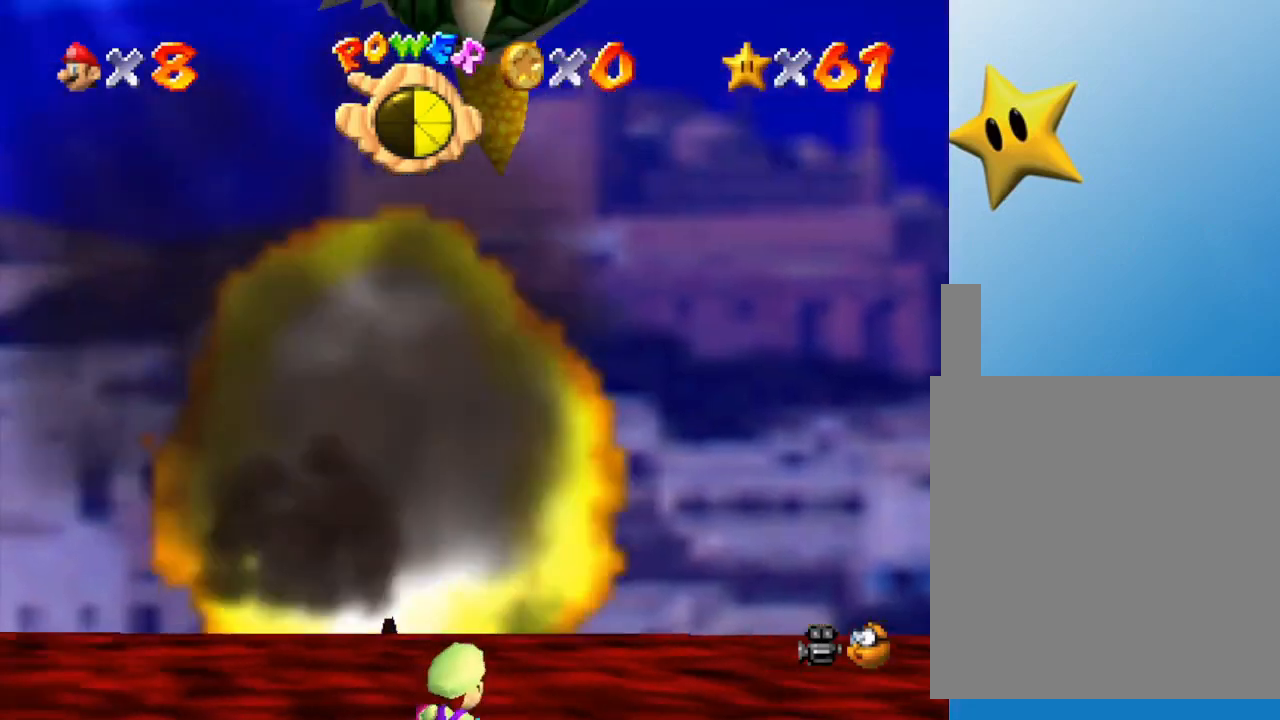
{"buttons": [], "left_stick": "down-right", "events": [[467, "left_stick", "down-right"]]}